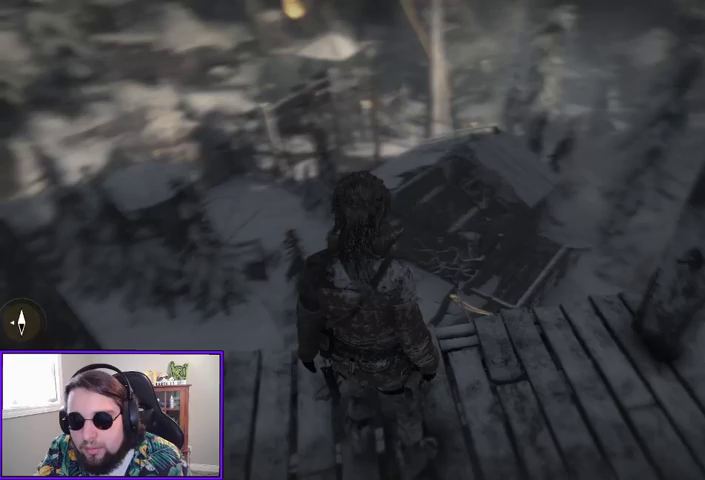
Gameplay with a controller (Xbox layout); each line is a JSON object with the inputs held at the frame after it (dt_ms = milliseconds from this image to that frame). "events" lists button and stick changes between this image and that frame as [ms after this image, input, new state], when the widget could be followed in between.
{"dt_ms": 500, "buttons": [], "left_stick": "up-right", "right_stick": "up-right", "events": [[200, "left_stick", "right"], [300, "left_stick", "up-right"], [467, "right_stick", "up-right"]]}
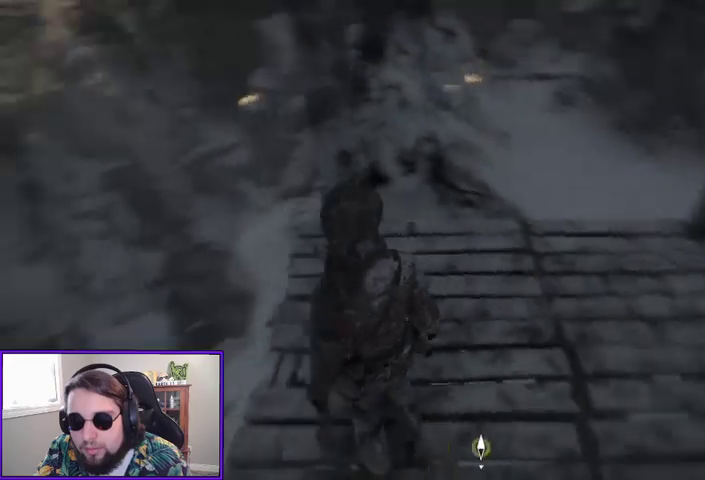
{"dt_ms": 500, "buttons": [], "left_stick": "center", "right_stick": "center", "events": [[67, "right_stick", "center"], [333, "left_stick", "center"]]}
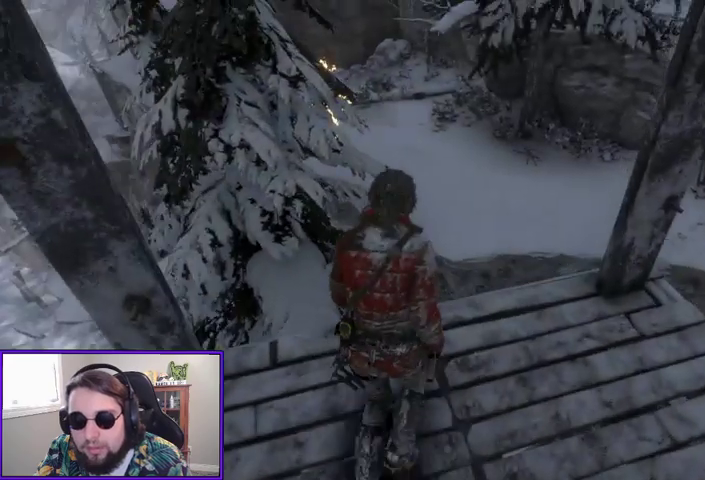
{"dt_ms": 500, "buttons": [], "left_stick": "center", "right_stick": "center", "events": [[133, "right_stick", "left"], [167, "left_stick", "right"], [467, "left_stick", "center"], [467, "right_stick", "center"]]}
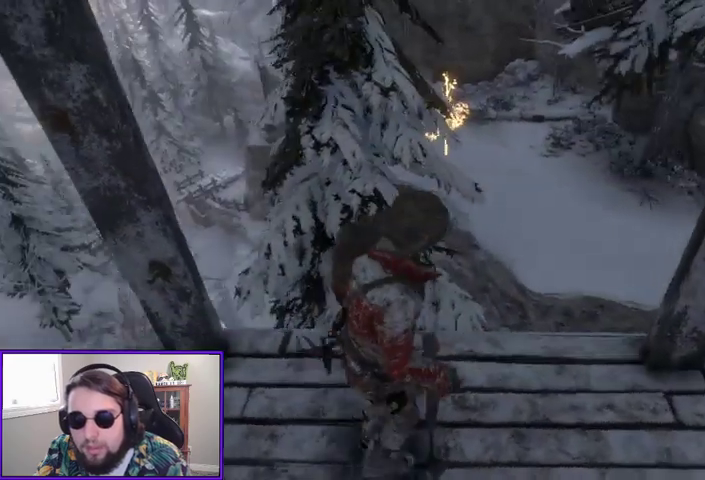
{"dt_ms": 500, "buttons": [], "left_stick": "down-right", "right_stick": "right", "events": [[433, "left_stick", "down-right"], [433, "right_stick", "right"]]}
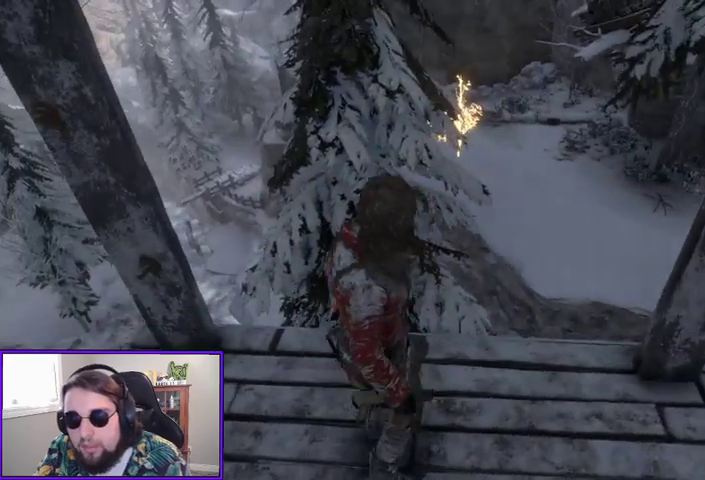
{"dt_ms": 500, "buttons": [], "left_stick": "up-right", "right_stick": "center", "events": [[300, "left_stick", "right"], [400, "right_stick", "center"], [467, "left_stick", "up-right"]]}
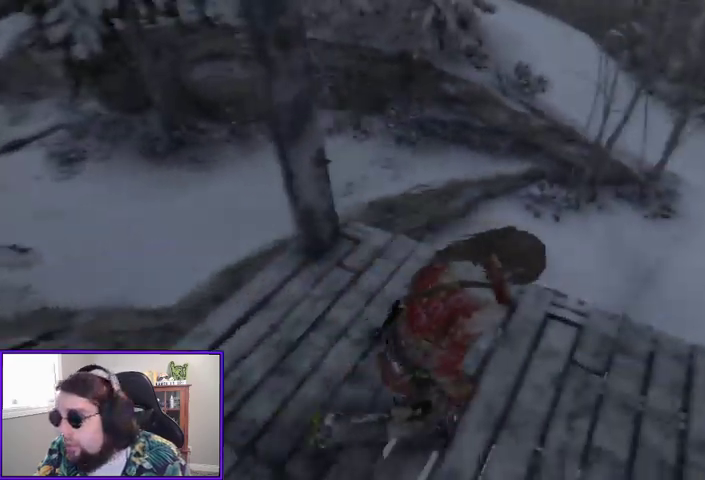
{"dt_ms": 1000, "buttons": ["A"], "left_stick": "up", "right_stick": "center"}
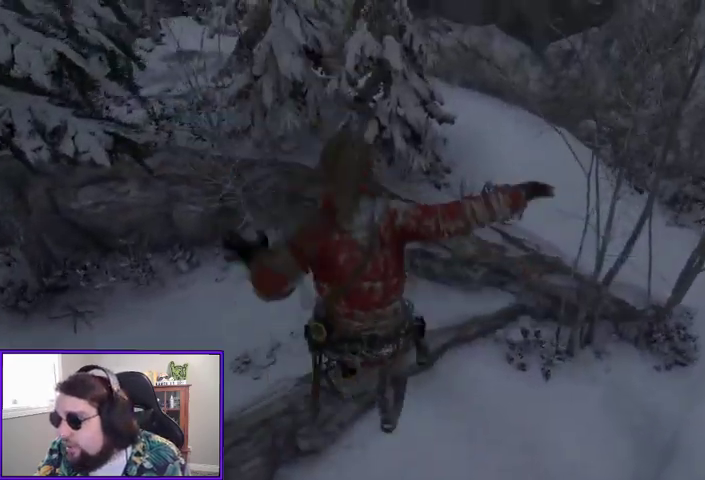
{"dt_ms": 500, "buttons": ["A"], "left_stick": "up", "right_stick": "center", "events": []}
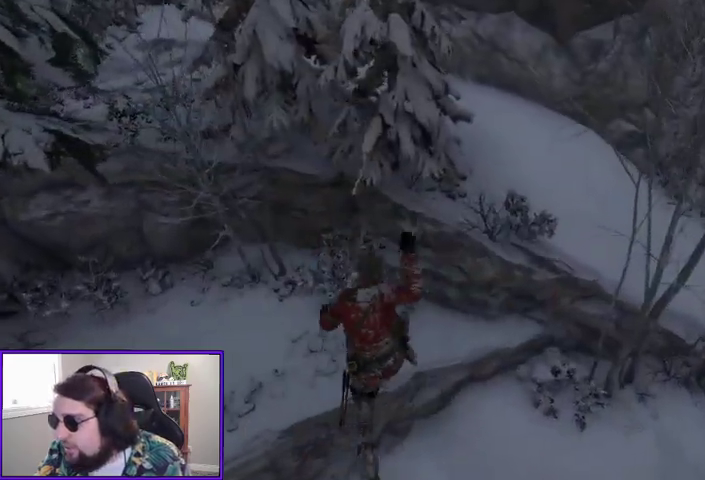
{"dt_ms": 500, "buttons": ["A"], "left_stick": "up", "right_stick": "center", "events": []}
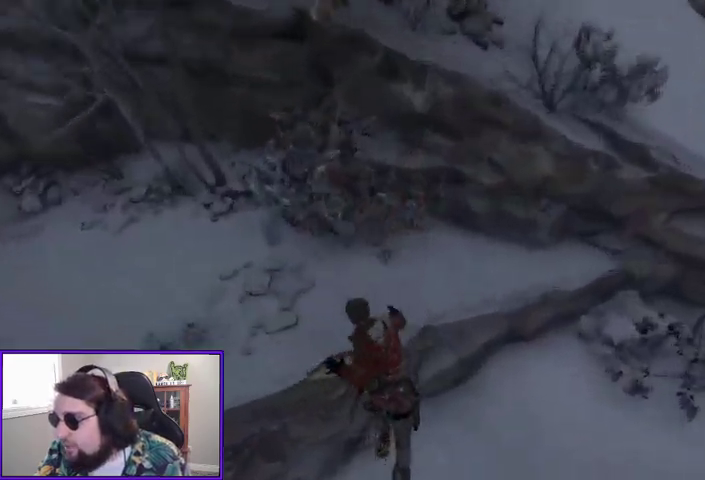
{"dt_ms": 500, "buttons": ["A"], "left_stick": "up", "right_stick": "center", "events": []}
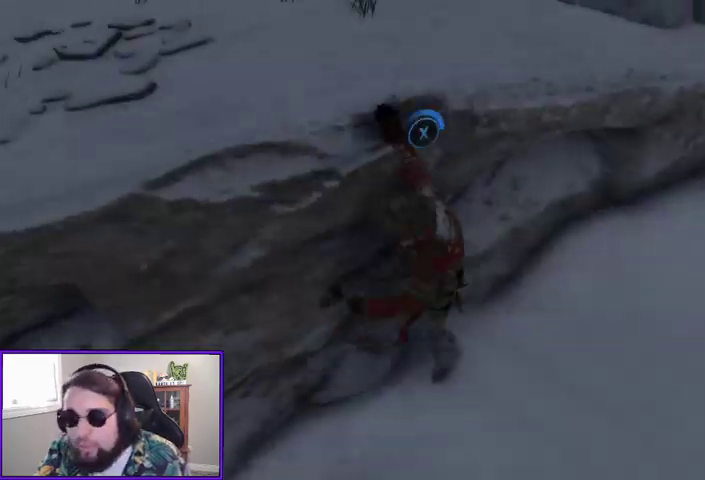
{"dt_ms": 500, "buttons": [], "left_stick": "up", "right_stick": "center", "events": [[100, "A", "up"], [367, "X", "down"], [467, "X", "up"]]}
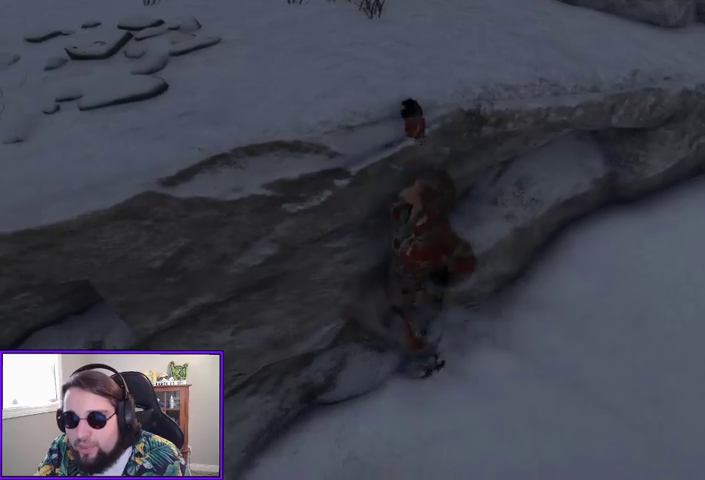
{"dt_ms": 500, "buttons": ["A"], "left_stick": "up", "right_stick": "center", "events": [[133, "right_stick", "up-left"], [367, "right_stick", "center"], [467, "A", "down"]]}
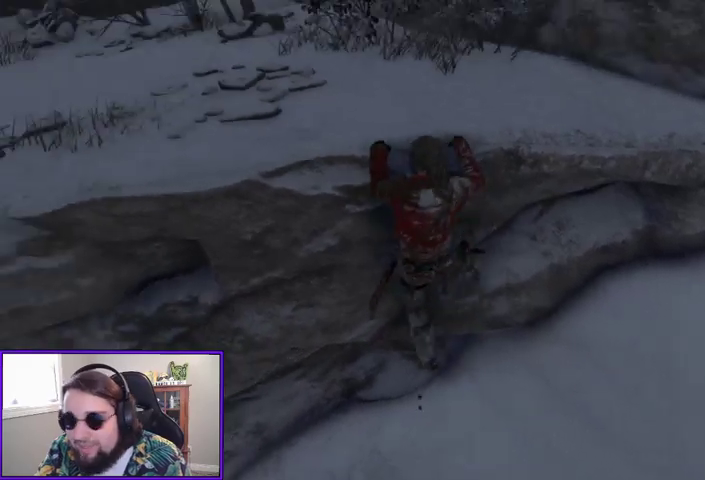
{"dt_ms": 500, "buttons": [], "left_stick": "up-left", "right_stick": "left", "events": [[33, "A", "up"], [133, "A", "down"], [167, "A", "up"], [367, "left_stick", "up-left"], [367, "right_stick", "left"]]}
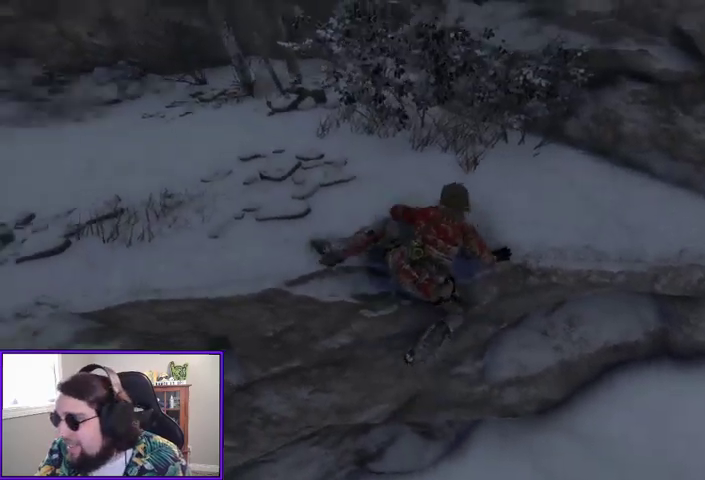
{"dt_ms": 500, "buttons": [], "left_stick": "up-left", "right_stick": "center", "events": [[167, "right_stick", "center"]]}
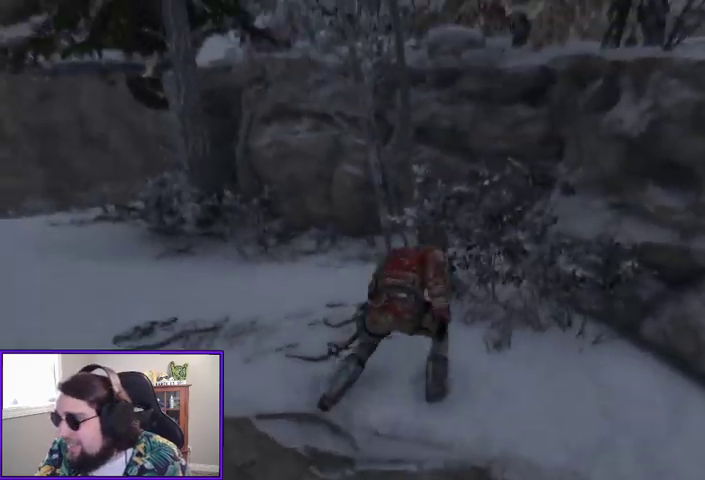
{"dt_ms": 500, "buttons": [], "left_stick": "up-left", "right_stick": "center", "events": [[33, "right_stick", "left"], [400, "right_stick", "center"]]}
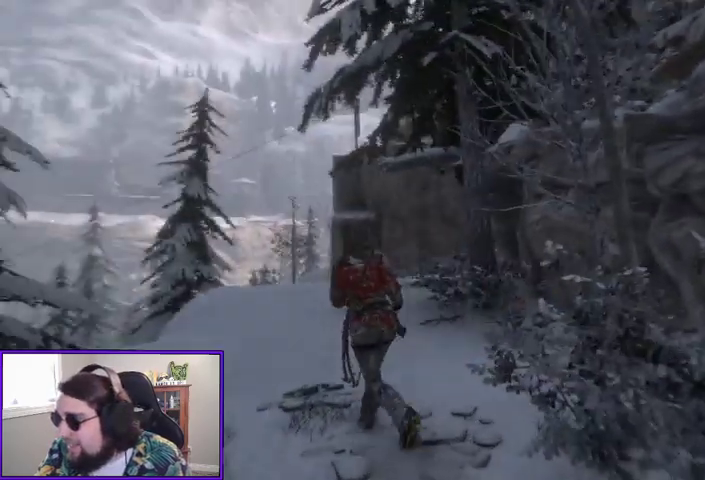
{"dt_ms": 500, "buttons": [], "left_stick": "up-left", "right_stick": "center", "events": [[167, "right_stick", "down"], [267, "right_stick", "down-left"], [433, "right_stick", "center"]]}
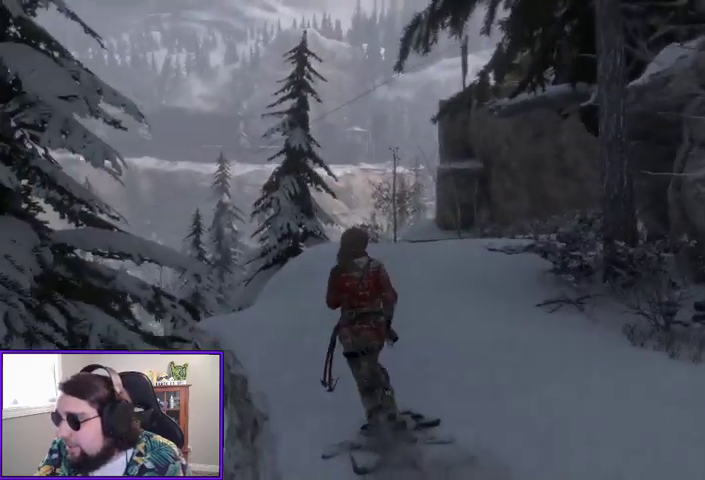
{"dt_ms": 500, "buttons": [], "left_stick": "up", "right_stick": "center", "events": [[200, "B", "down"], [300, "B", "up"], [300, "left_stick", "up"]]}
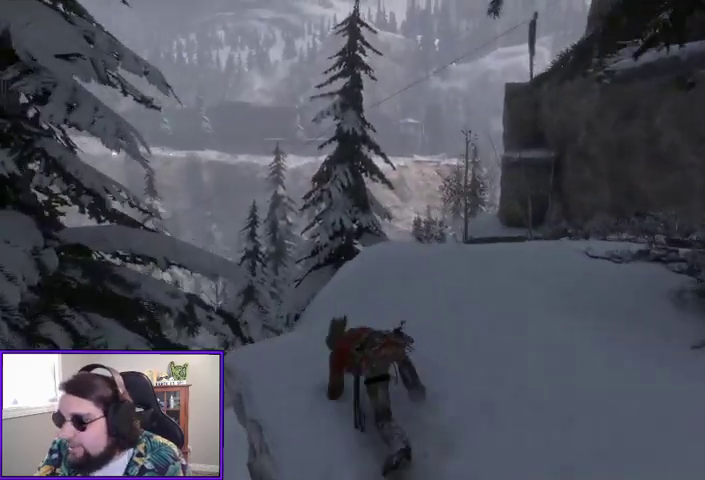
{"dt_ms": 500, "buttons": [], "left_stick": "up-right", "right_stick": "center", "events": [[33, "right_stick", "down"], [300, "left_stick", "up-right"], [333, "right_stick", "center"]]}
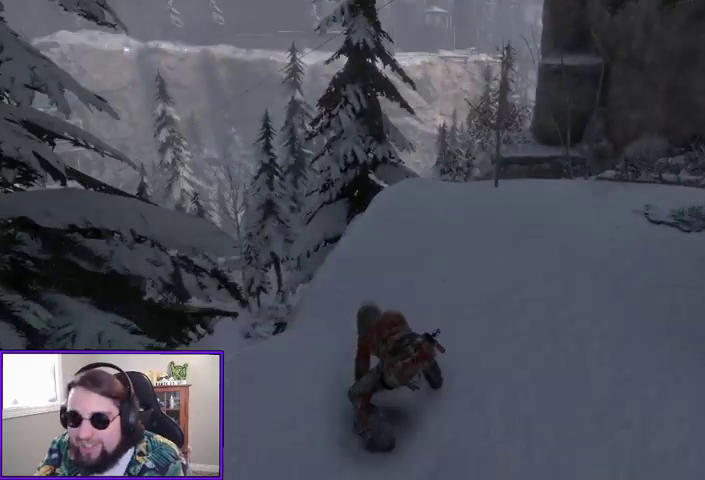
{"dt_ms": 500, "buttons": [], "left_stick": "up", "right_stick": "up-right", "events": [[133, "B", "down"], [233, "B", "up"], [367, "right_stick", "up-right"], [500, "left_stick", "up"]]}
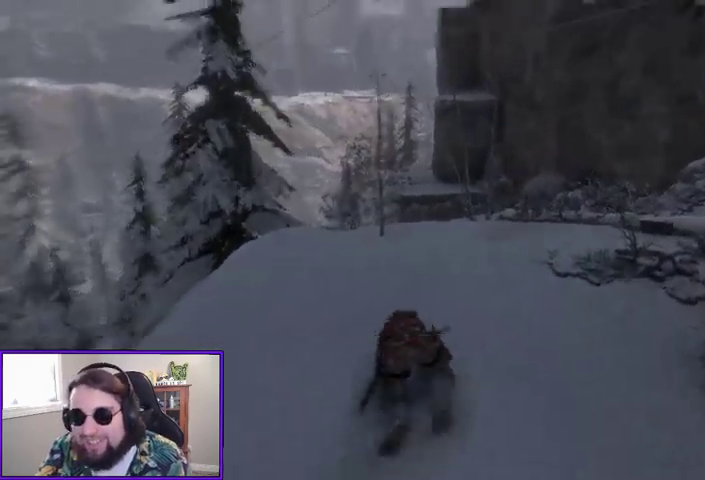
{"dt_ms": 500, "buttons": [], "left_stick": "up", "right_stick": "center", "events": [[200, "right_stick", "center"]]}
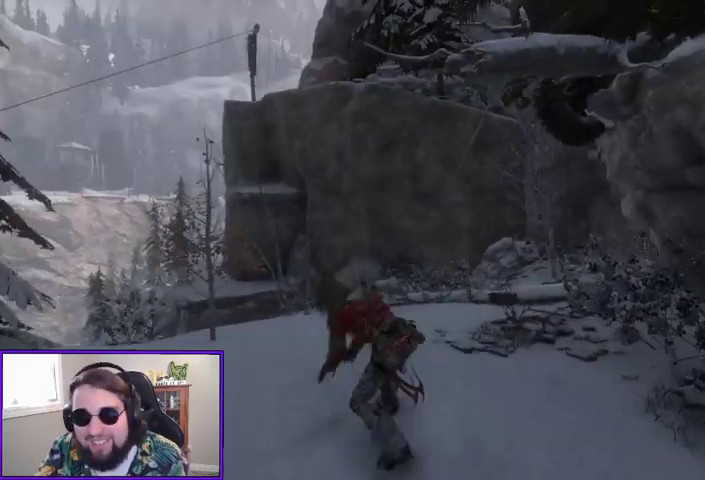
{"dt_ms": 500, "buttons": [], "left_stick": "up-left", "right_stick": "center", "events": [[233, "left_stick", "up-left"], [233, "right_stick", "down-left"], [367, "right_stick", "center"]]}
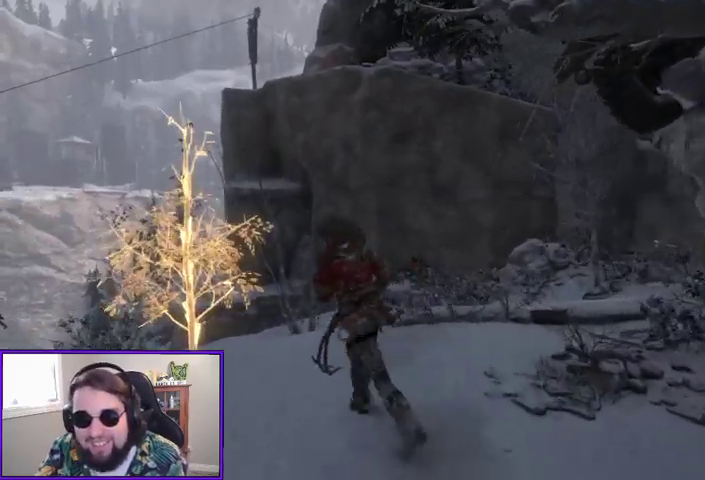
{"dt_ms": 500, "buttons": ["X"], "left_stick": "center", "right_stick": "center", "events": [[167, "right_stick", "up-right"], [367, "right_stick", "center"], [467, "X", "down"], [467, "left_stick", "center"]]}
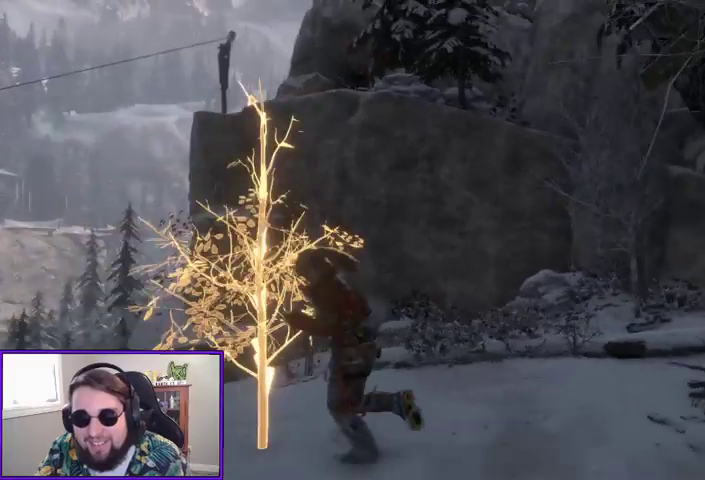
{"dt_ms": 500, "buttons": [], "left_stick": "center", "right_stick": "up-right", "events": [[67, "X", "up"], [267, "right_stick", "right"], [333, "right_stick", "up-right"]]}
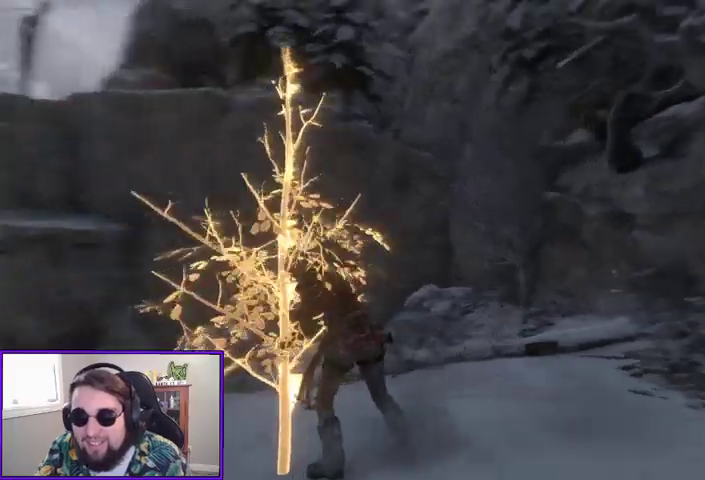
{"dt_ms": 500, "buttons": [], "left_stick": "center", "right_stick": "center", "events": [[200, "right_stick", "center"]]}
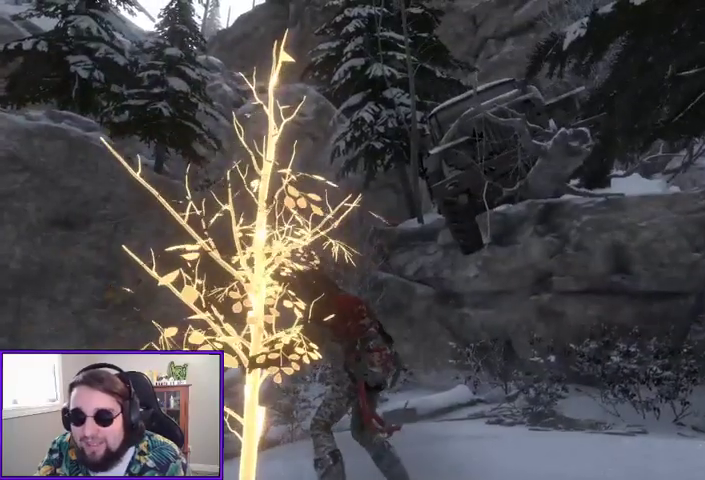
{"dt_ms": 500, "buttons": [], "left_stick": "center", "right_stick": "center", "events": [[33, "right_stick", "right"], [100, "right_stick", "down-right"], [467, "right_stick", "center"]]}
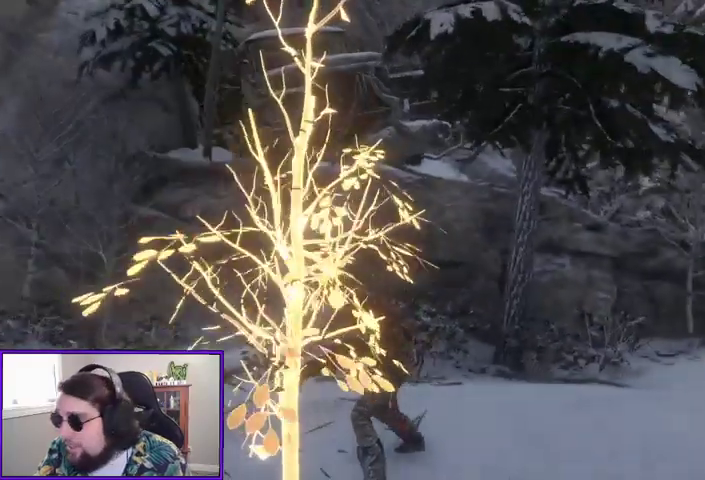
{"dt_ms": 500, "buttons": [], "left_stick": "center", "right_stick": "down-left", "events": [[300, "right_stick", "down-left"]]}
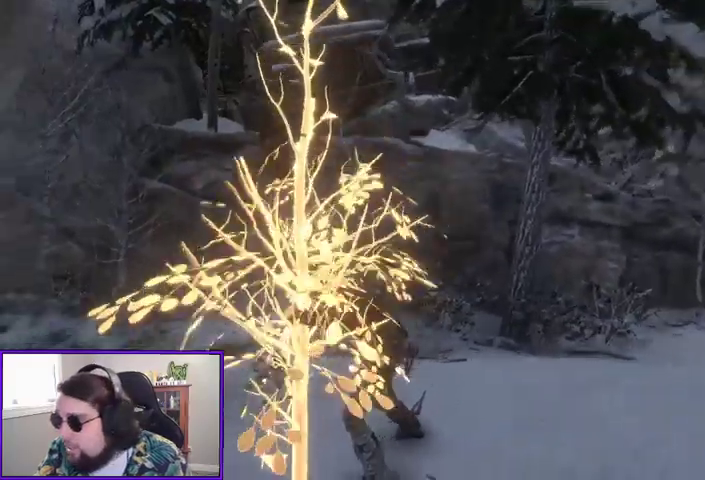
{"dt_ms": 500, "buttons": [], "left_stick": "center", "right_stick": "down-left", "events": [[133, "right_stick", "center"], [467, "right_stick", "down-left"]]}
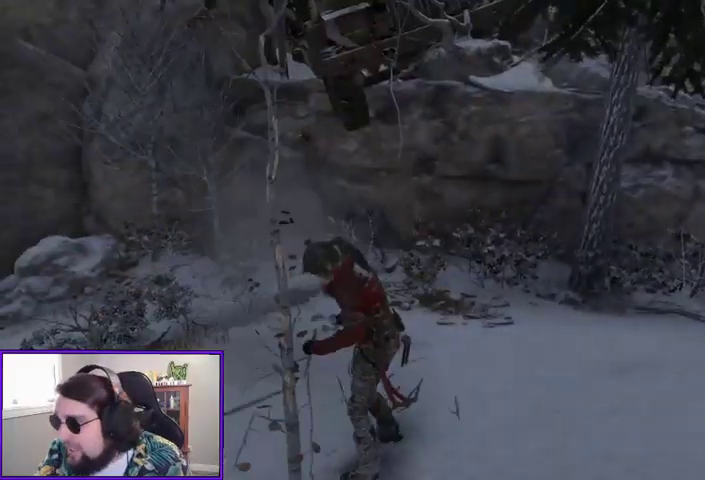
{"dt_ms": 500, "buttons": [], "left_stick": "up", "right_stick": "center", "events": [[100, "left_stick", "up"], [267, "right_stick", "center"]]}
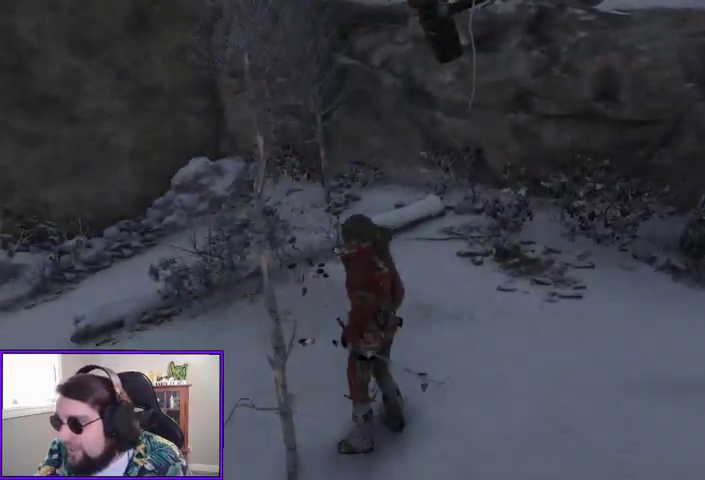
{"dt_ms": 500, "buttons": [], "left_stick": "up", "right_stick": "center", "events": [[100, "right_stick", "down"], [267, "right_stick", "center"], [367, "B", "down"], [467, "B", "up"]]}
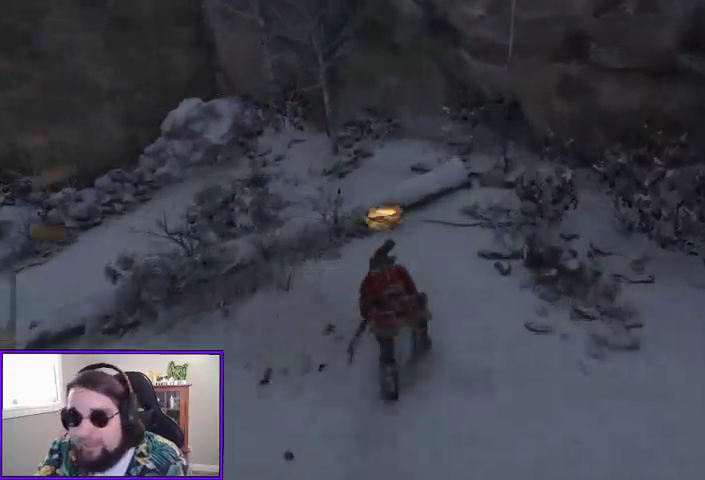
{"dt_ms": 500, "buttons": [], "left_stick": "right", "right_stick": "center", "events": [[133, "left_stick", "up-left"], [133, "right_stick", "left"], [333, "right_stick", "center"], [367, "left_stick", "up-right"], [467, "left_stick", "right"]]}
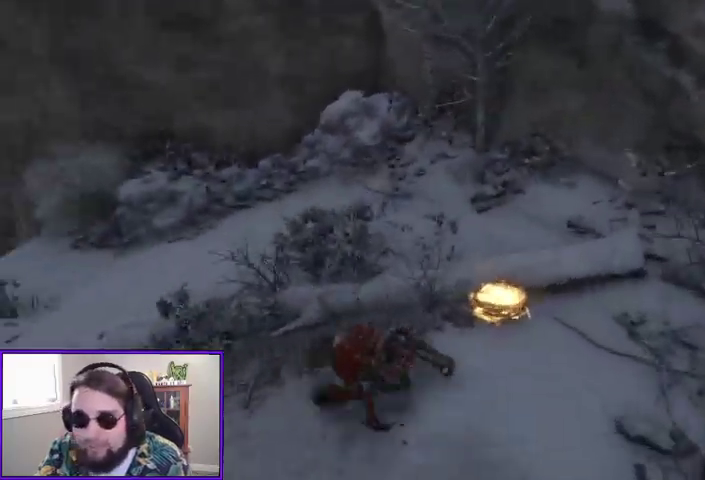
{"dt_ms": 500, "buttons": ["X"], "left_stick": "center", "right_stick": "center", "events": [[133, "left_stick", "up-right"], [267, "X", "down"], [367, "X", "up"], [433, "X", "down"], [467, "left_stick", "center"]]}